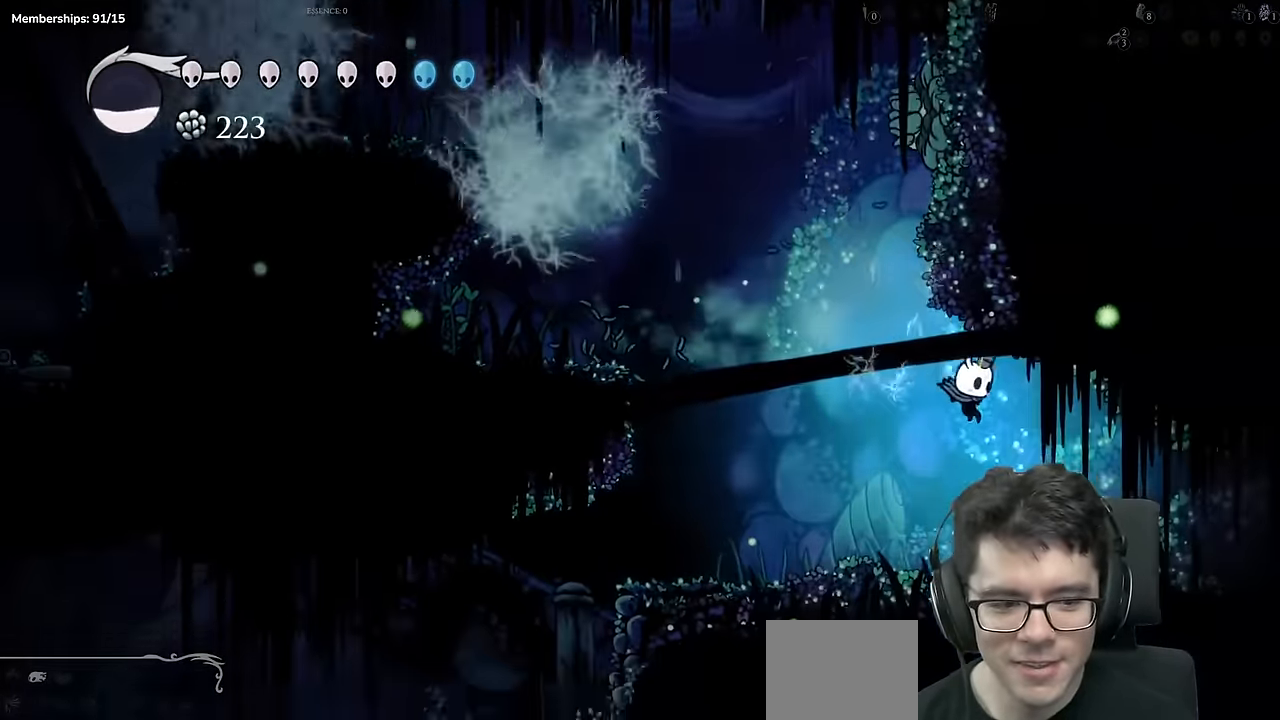
Gameplay with a controller (Xbox layout); each line is a JSON object with the inputs held at the frame after it. "events" lists button and stick changes between this image and that frame as [ms after this image, input, new state], when the widget could be followed in between. Not read: L3 R3.
{"buttons": ["R2", "DPAD_RIGHT"], "left_stick": "center", "right_stick": "center", "events": [[184, "R2", "down"]]}
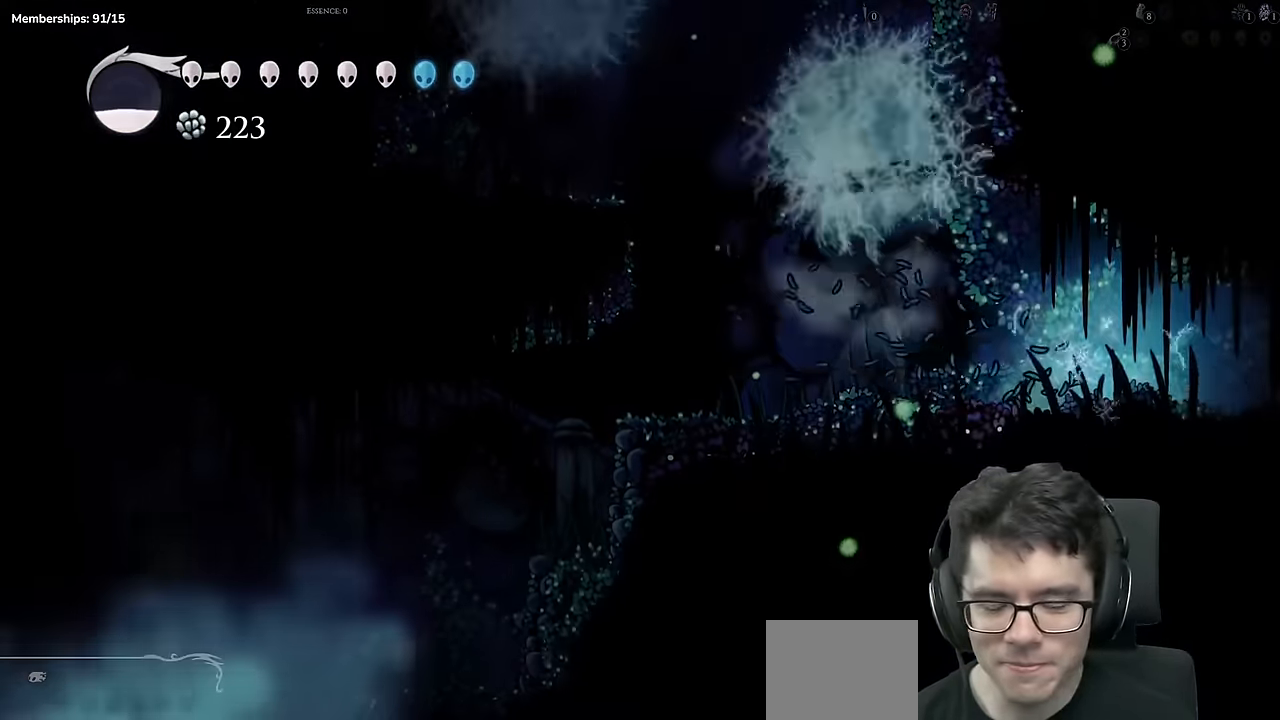
{"buttons": [], "left_stick": "center", "right_stick": "center", "events": [[33, "R2", "up"], [317, "DPAD_RIGHT", "up"]]}
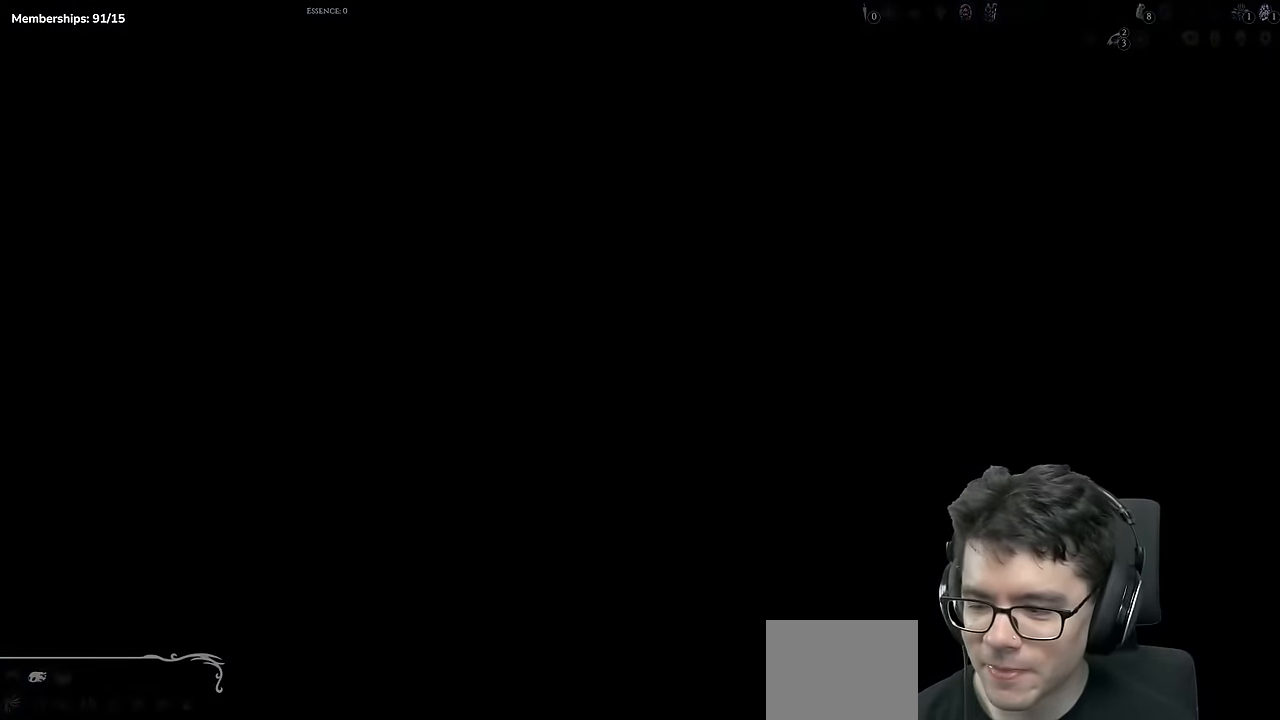
{"buttons": ["DPAD_RIGHT"], "left_stick": "center", "right_stick": "center", "events": [[451, "DPAD_RIGHT", "down"]]}
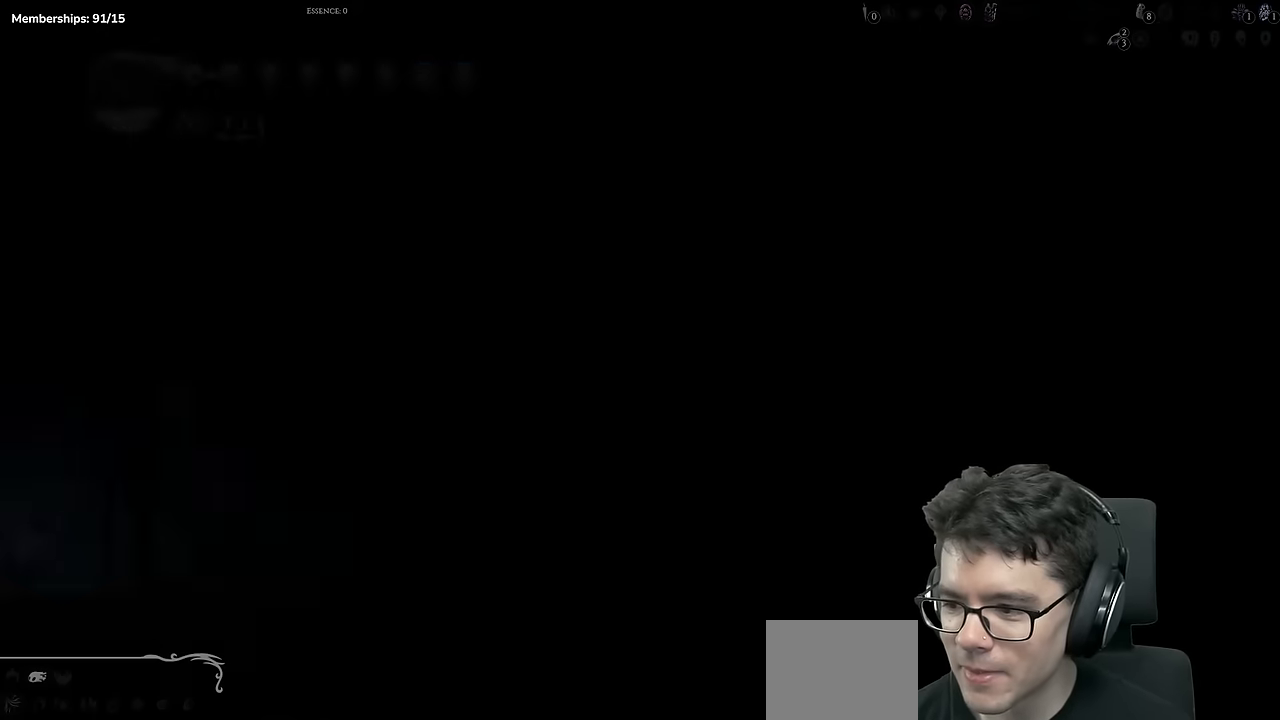
{"buttons": ["DPAD_RIGHT"], "left_stick": "center", "right_stick": "center", "events": []}
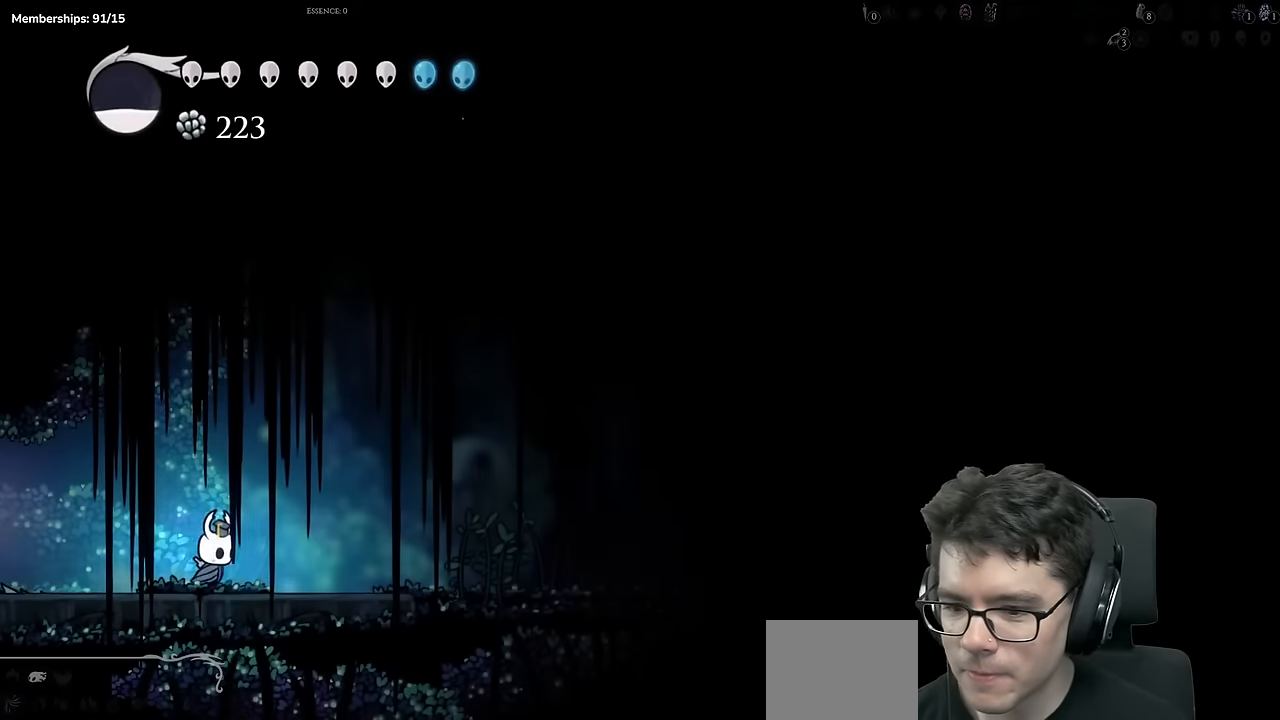
{"buttons": ["DPAD_RIGHT"], "left_stick": "center", "right_stick": "center", "events": [[34, "R2", "down"], [334, "R2", "up"]]}
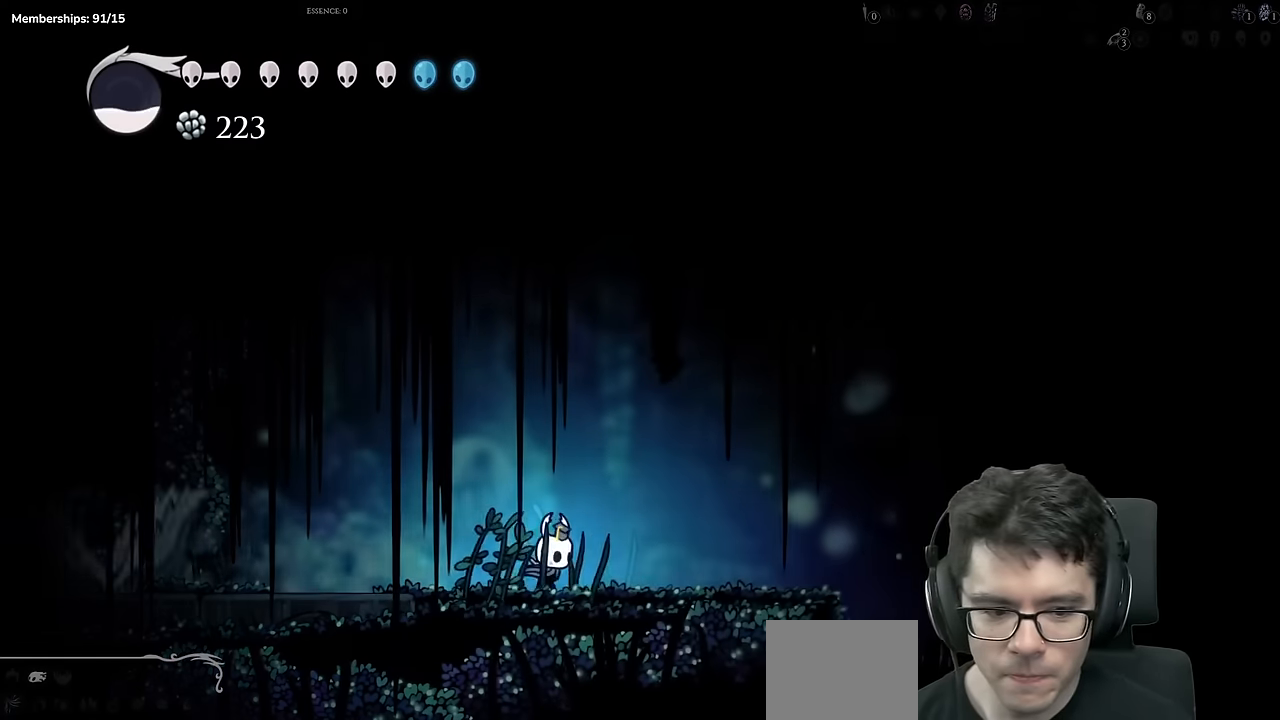
{"buttons": ["DPAD_DOWN", "DPAD_RIGHT"], "left_stick": "center", "right_stick": "center", "events": [[133, "A", "down"], [217, "R2", "down"], [267, "A", "up"], [467, "R2", "up"], [484, "DPAD_DOWN", "down"]]}
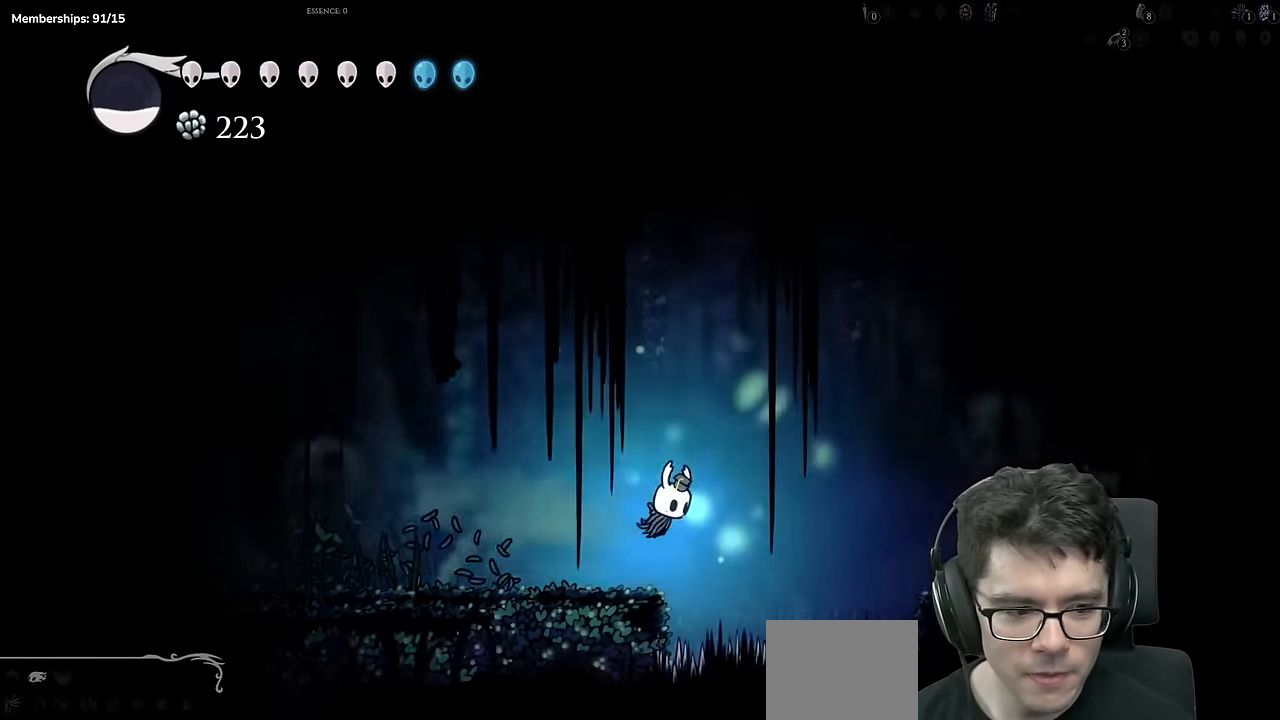
{"buttons": ["DPAD_RIGHT"], "left_stick": "center", "right_stick": "center", "events": [[100, "X", "down"], [217, "DPAD_DOWN", "up"], [333, "X", "up"]]}